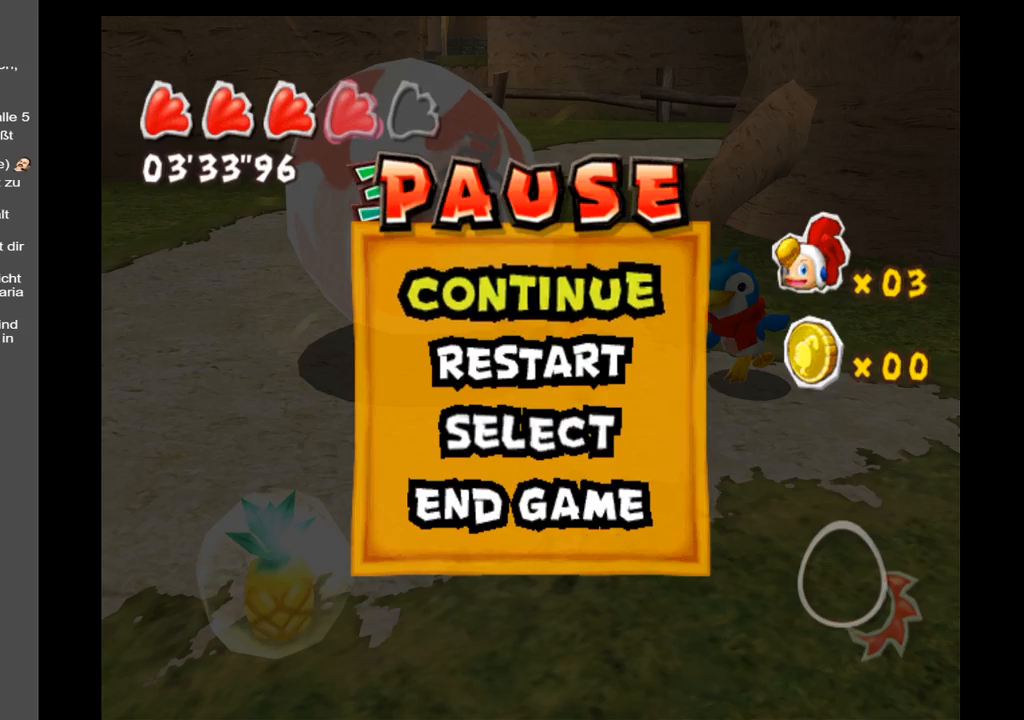
Gameplay with a controller (Xbox layout); each line is a JSON object with the inputs held at the frame after it. "events" lists button and stick changes between this image and that frame as [ms after this image, input, new state], when the widget could be followed in between. Not read: L3 R3.
{"buttons": ["START"], "left_stick": "center", "right_stick": "center", "events": [[500, "START", "down"]]}
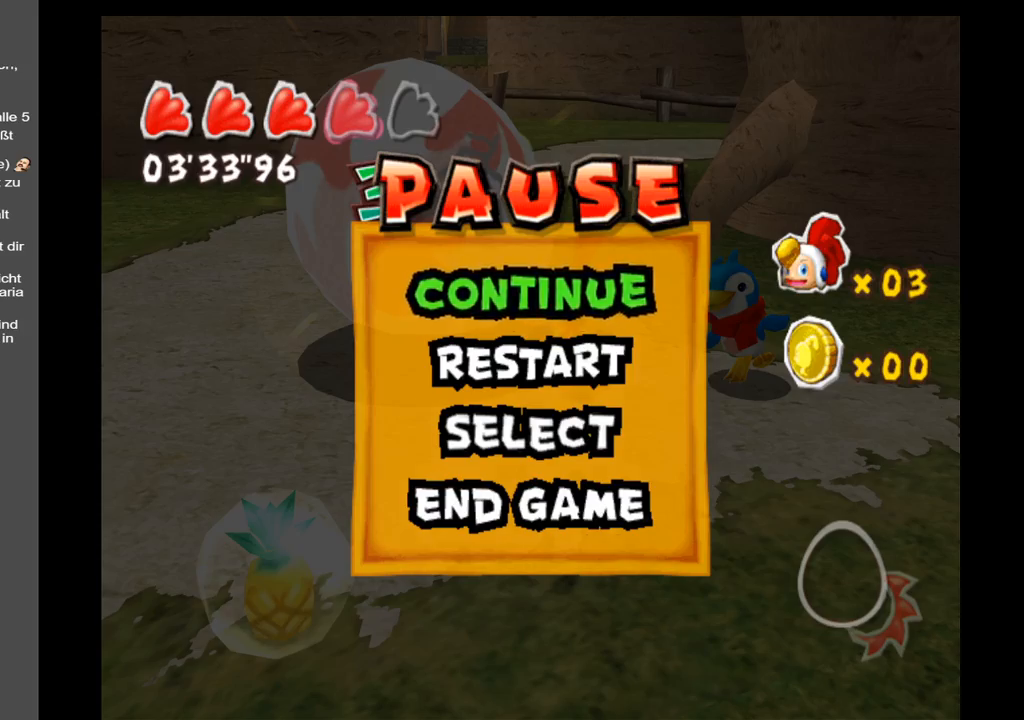
{"buttons": [], "left_stick": "up-left", "right_stick": "center", "events": [[117, "START", "up"], [367, "left_stick", "up-left"]]}
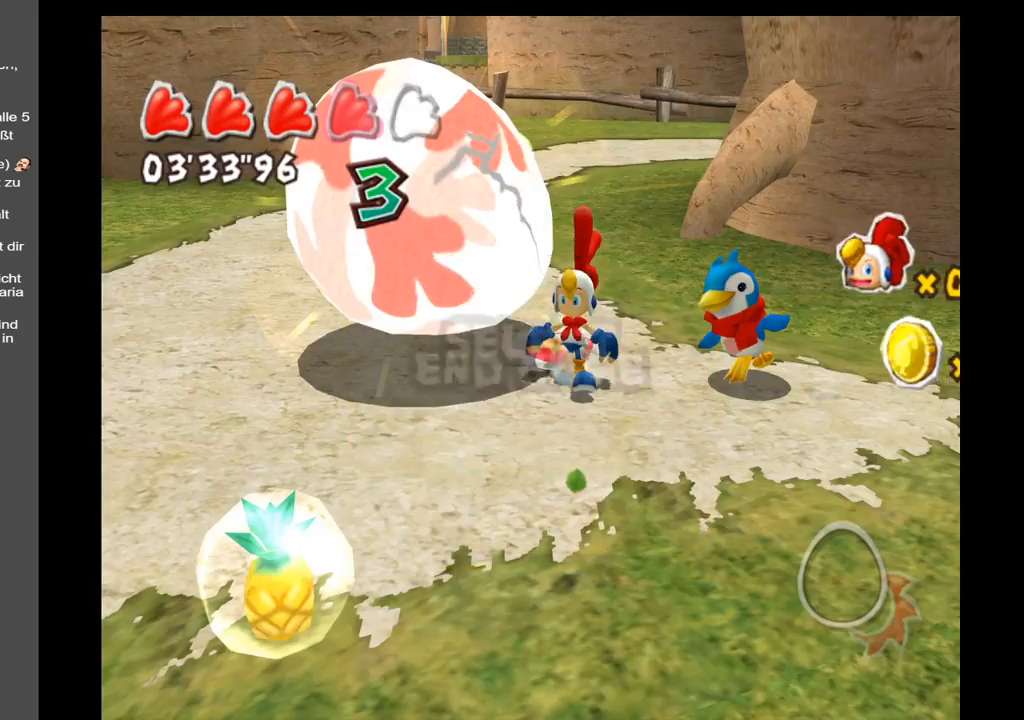
{"buttons": [], "left_stick": "up", "right_stick": "right", "events": [[100, "right_stick", "right"], [283, "left_stick", "up"]]}
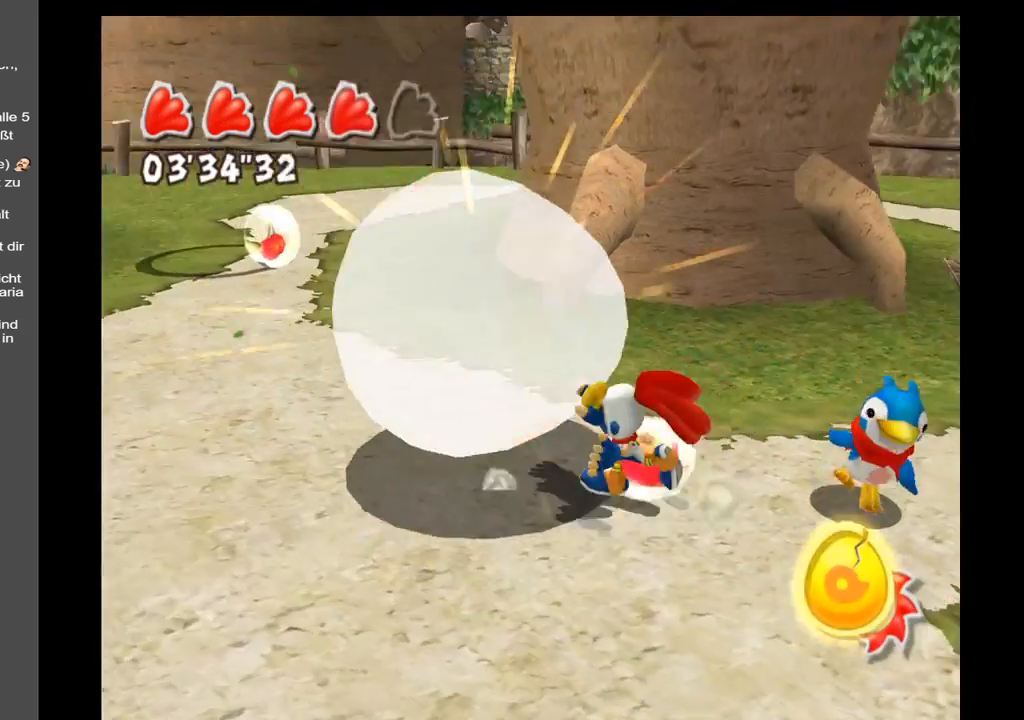
{"buttons": [], "left_stick": "right", "right_stick": "right", "events": [[33, "left_stick", "left"], [183, "left_stick", "down"], [317, "left_stick", "down-right"], [467, "left_stick", "right"]]}
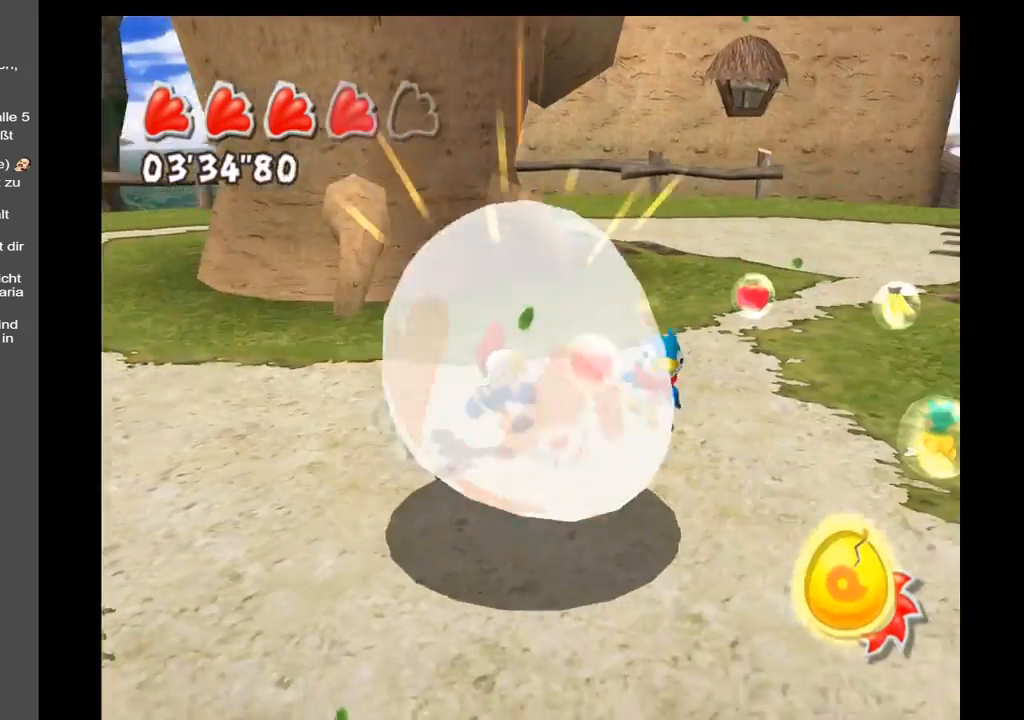
{"buttons": [], "left_stick": "up-left", "right_stick": "center", "events": [[67, "left_stick", "up-right"], [167, "right_stick", "center"], [283, "left_stick", "up-left"]]}
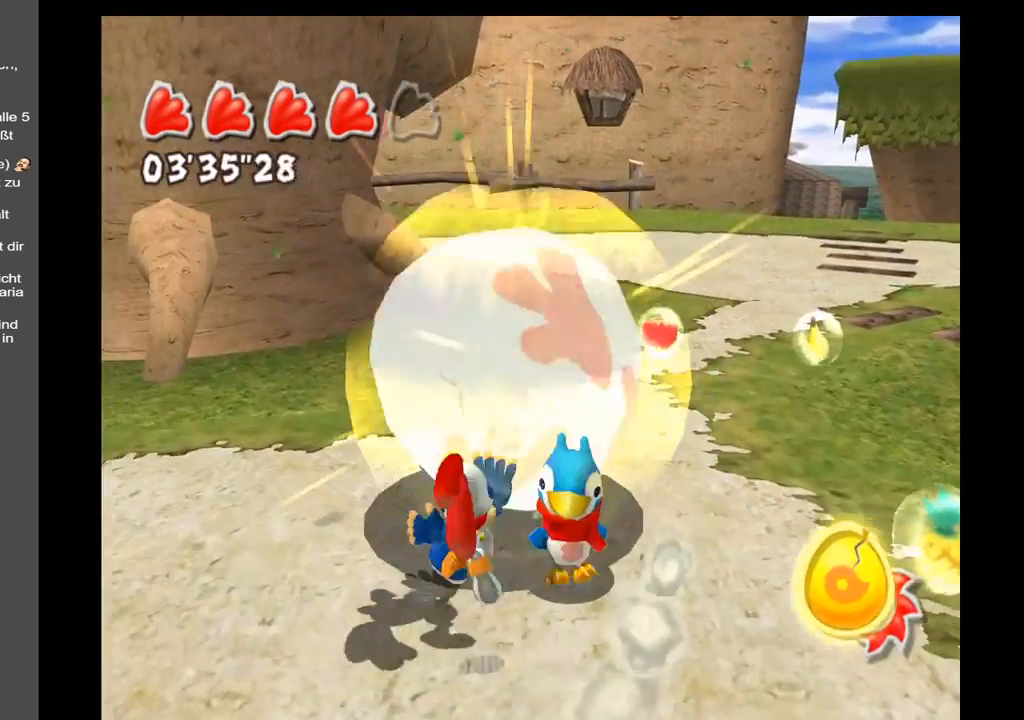
{"buttons": [], "left_stick": "up-right", "right_stick": "center", "events": [[133, "left_stick", "up-right"]]}
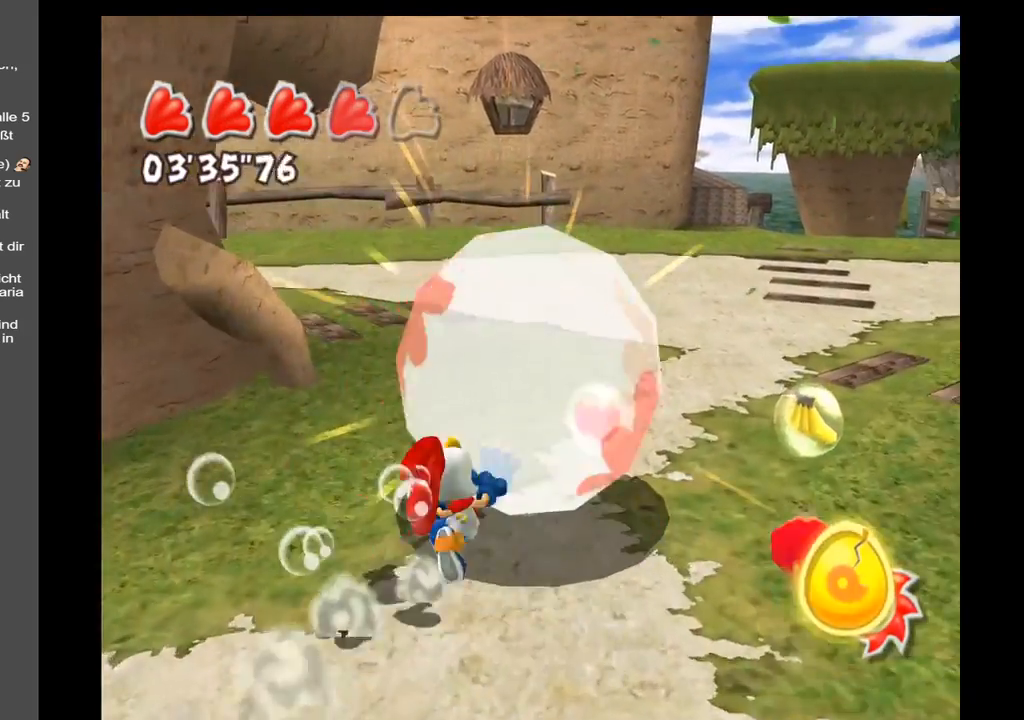
{"buttons": [], "left_stick": "down-right", "right_stick": "center", "events": [[283, "left_stick", "right"], [483, "left_stick", "down-right"]]}
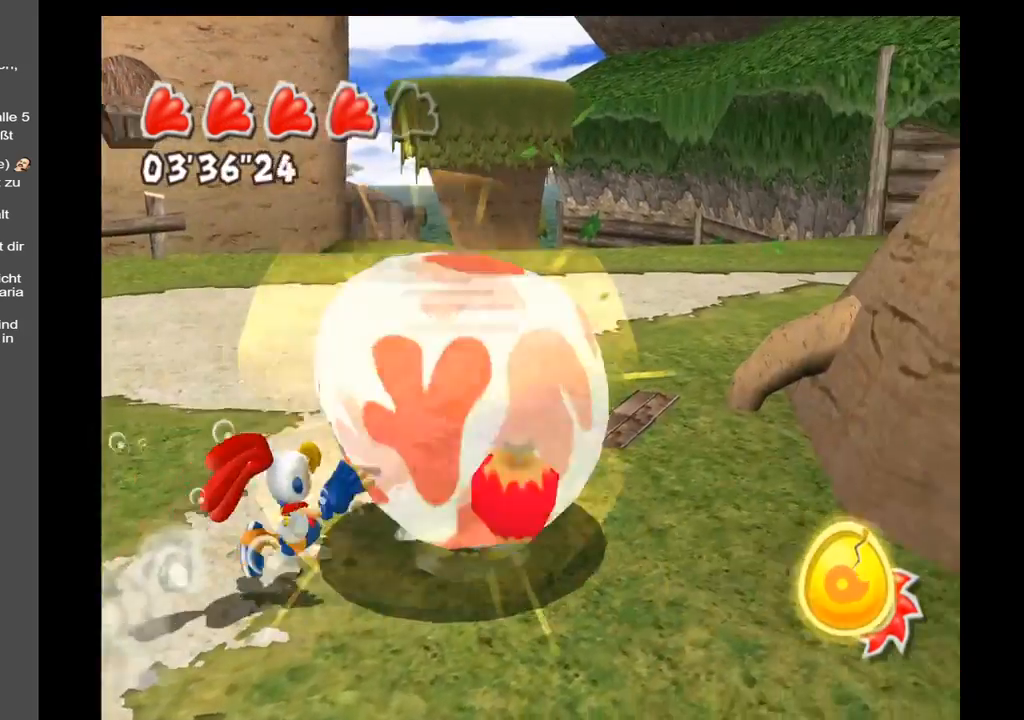
{"buttons": [], "left_stick": "down-right", "right_stick": "center", "events": [[50, "left_stick", "down"], [400, "left_stick", "down-right"]]}
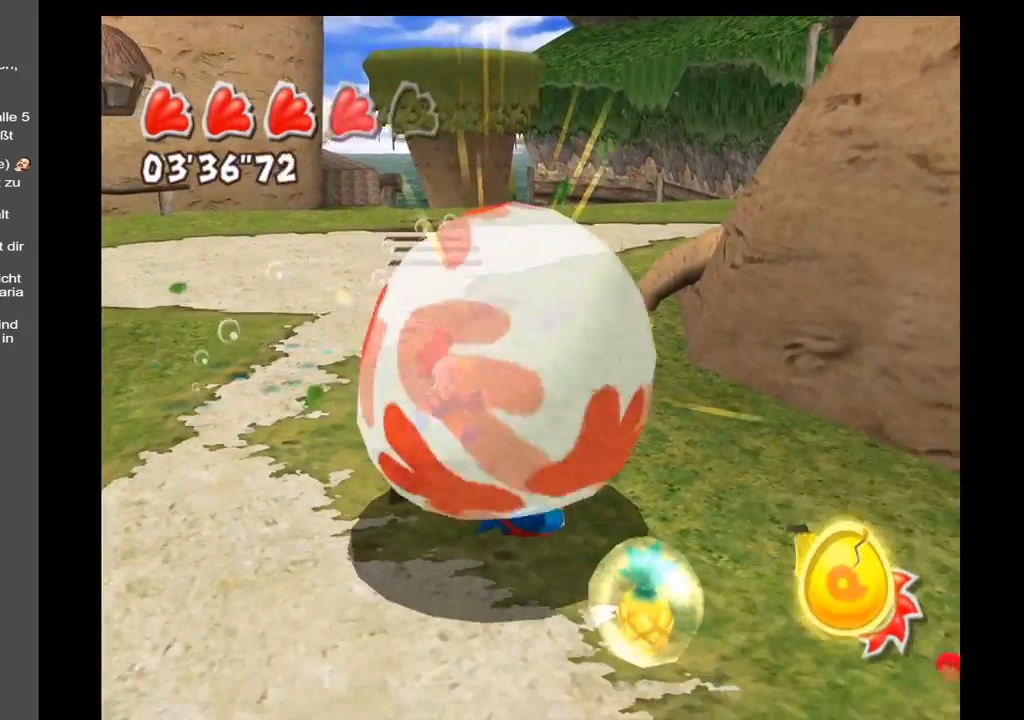
{"buttons": [], "left_stick": "down-left", "right_stick": "left", "events": [[83, "left_stick", "down"], [383, "right_stick", "left"], [450, "left_stick", "down-left"]]}
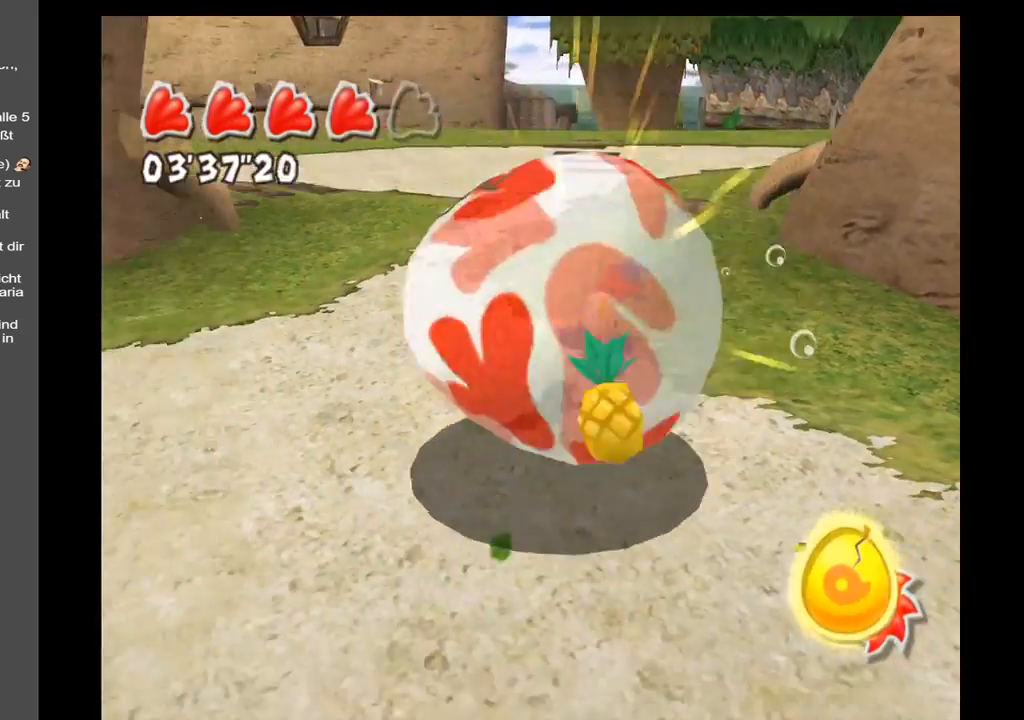
{"buttons": [], "left_stick": "up-left", "right_stick": "left", "events": [[100, "left_stick", "left"], [267, "left_stick", "up-left"]]}
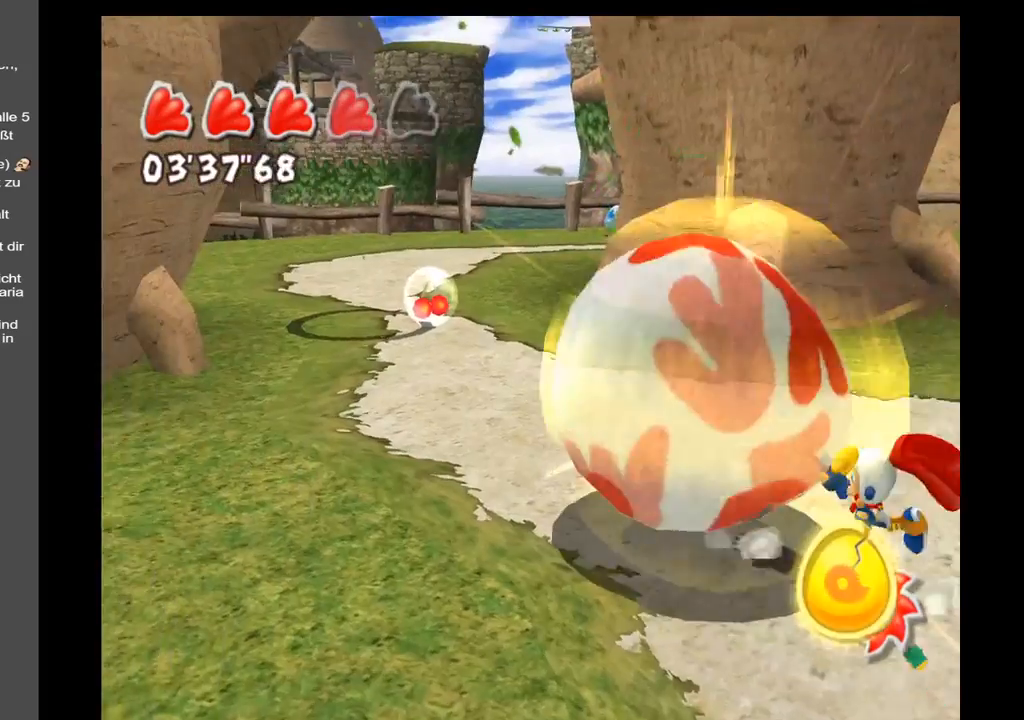
{"buttons": [], "left_stick": "up", "right_stick": "center", "events": [[333, "right_stick", "center"], [367, "left_stick", "up"]]}
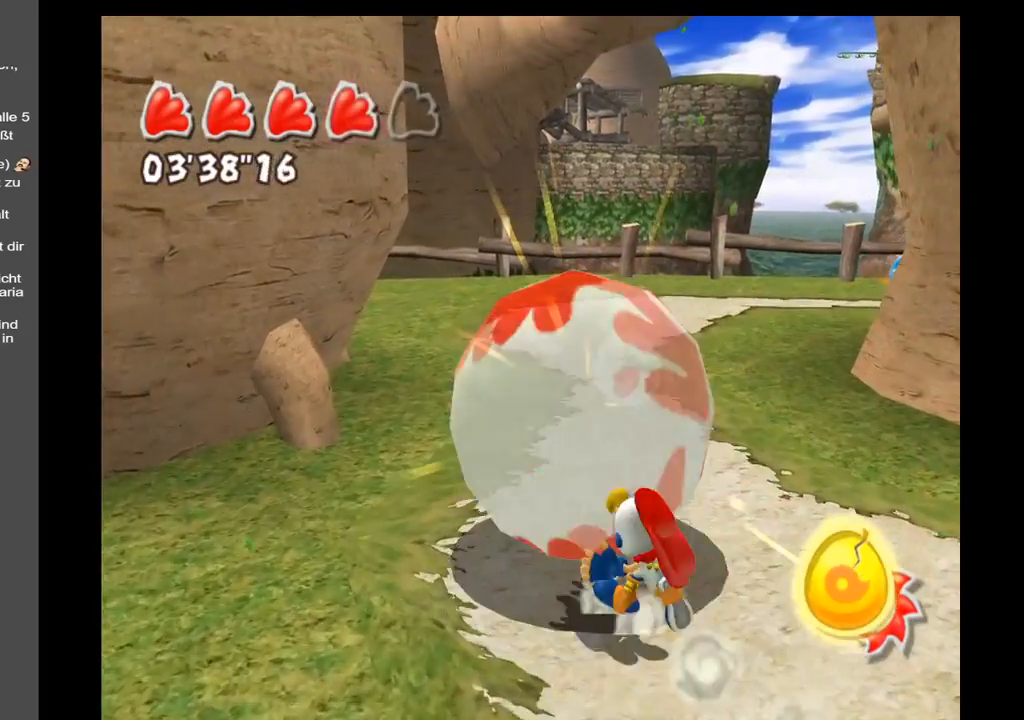
{"buttons": [], "left_stick": "center", "right_stick": "center", "events": [[500, "left_stick", "center"]]}
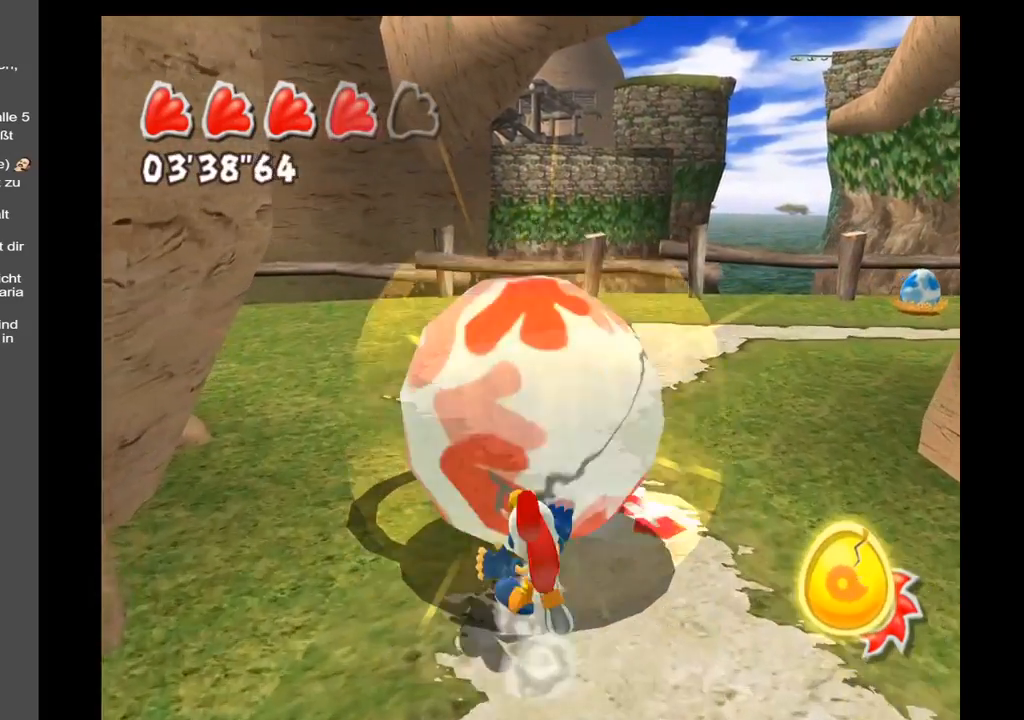
{"buttons": [], "left_stick": "center", "right_stick": "center", "events": [[233, "R1", "down"], [400, "R1", "up"]]}
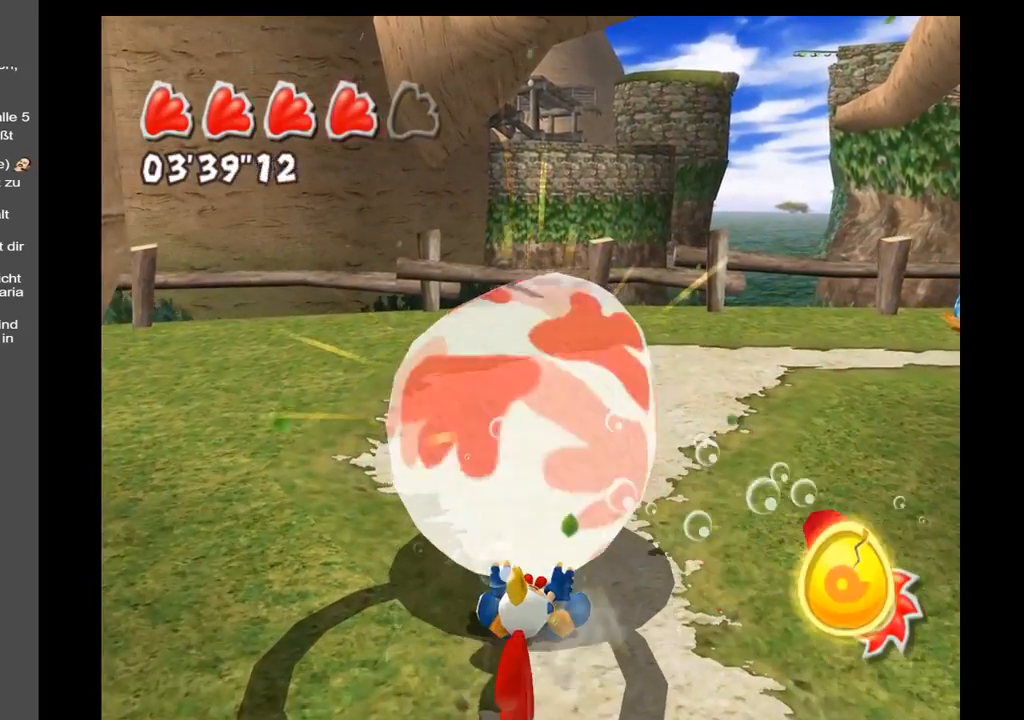
{"buttons": [], "left_stick": "center", "right_stick": "center", "events": [[33, "R1", "down"], [167, "R1", "up"], [300, "R1", "down"], [417, "R1", "up"]]}
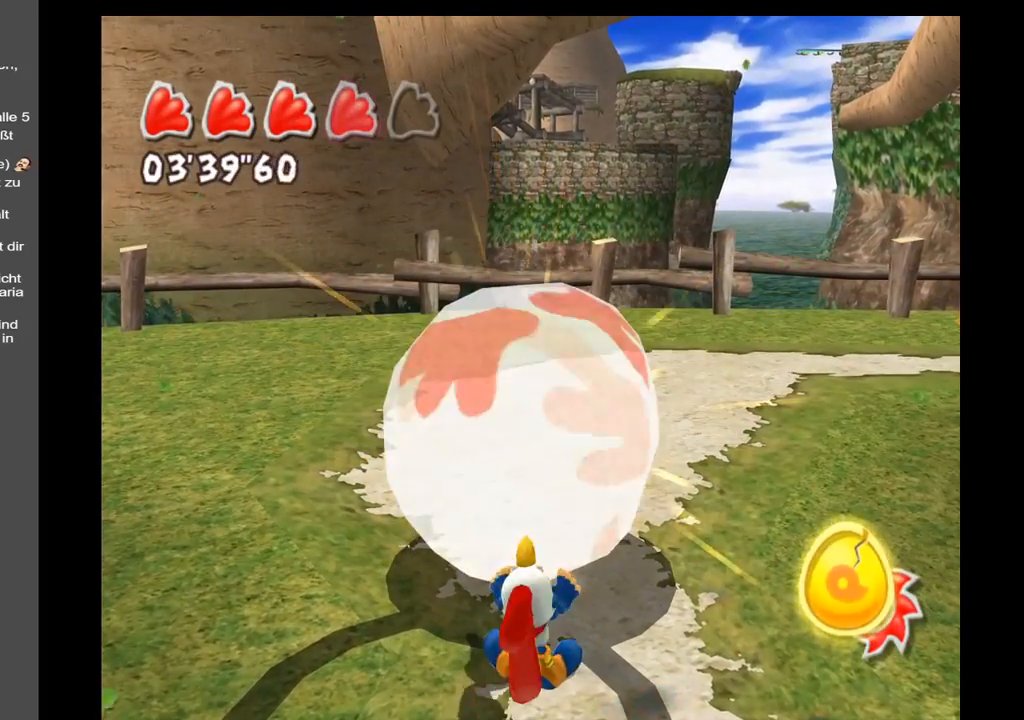
{"buttons": [], "left_stick": "center", "right_stick": "center", "events": [[17, "R1", "down"], [183, "R1", "up"]]}
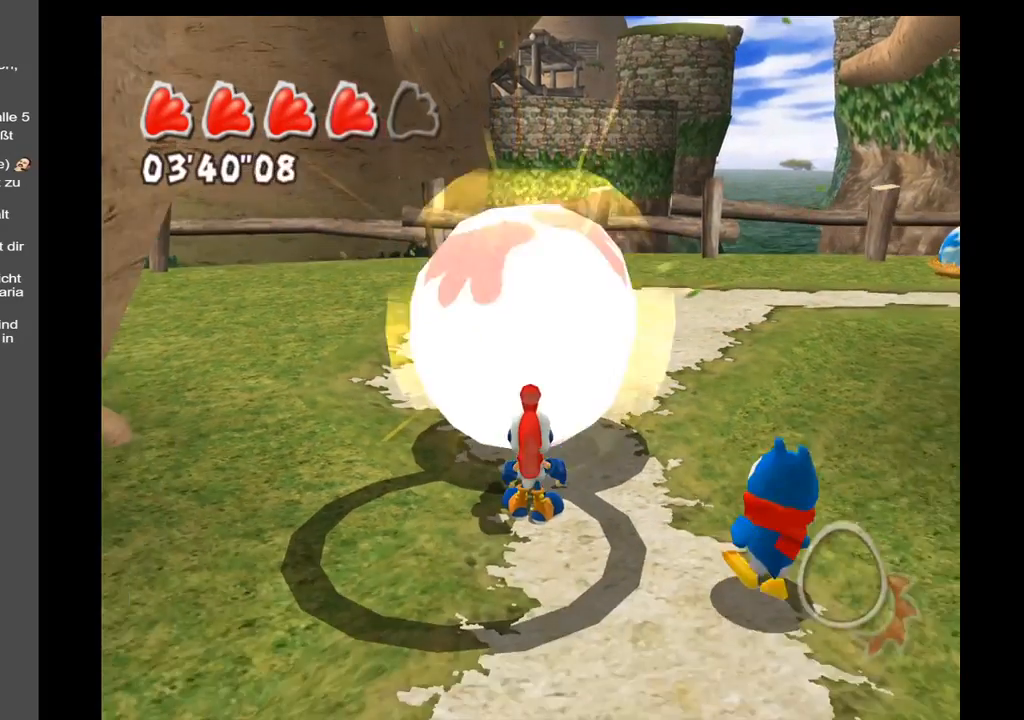
{"buttons": [], "left_stick": "center", "right_stick": "center", "events": [[300, "R1", "down"], [433, "R1", "up"]]}
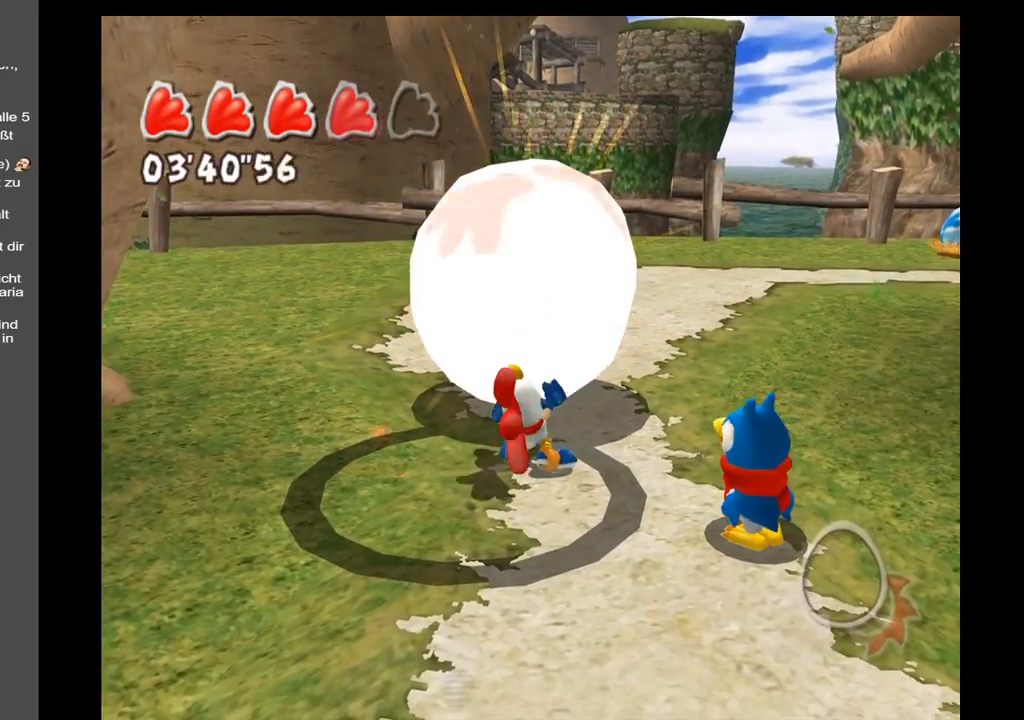
{"buttons": [], "left_stick": "center", "right_stick": "center", "events": []}
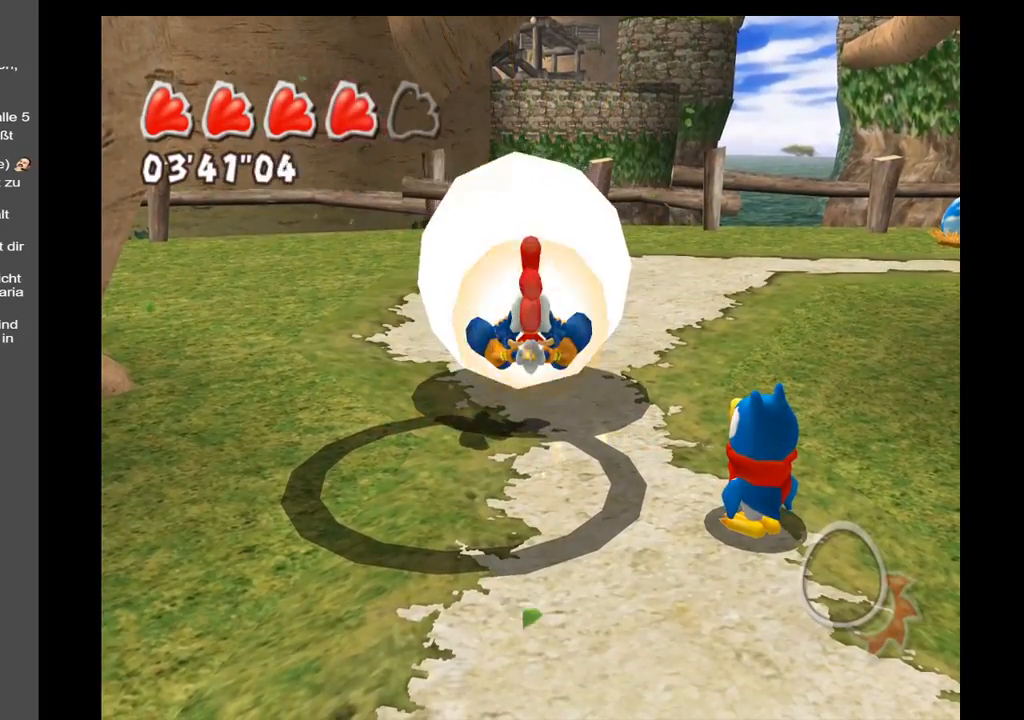
{"buttons": [], "left_stick": "center", "right_stick": "center", "events": []}
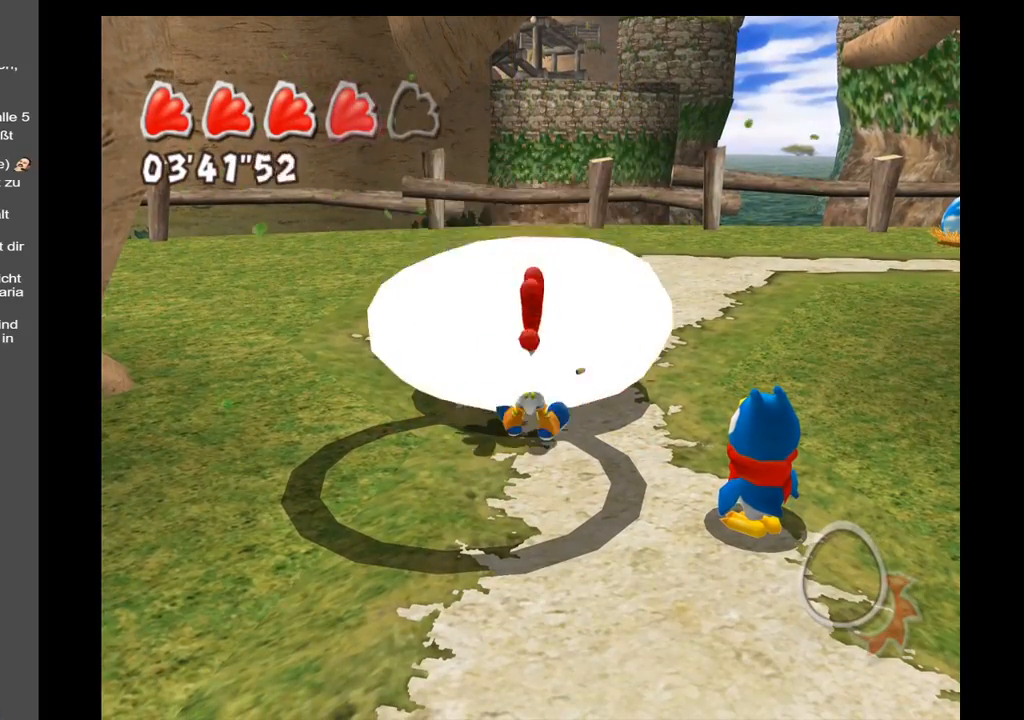
{"buttons": [], "left_stick": "center", "right_stick": "center", "events": []}
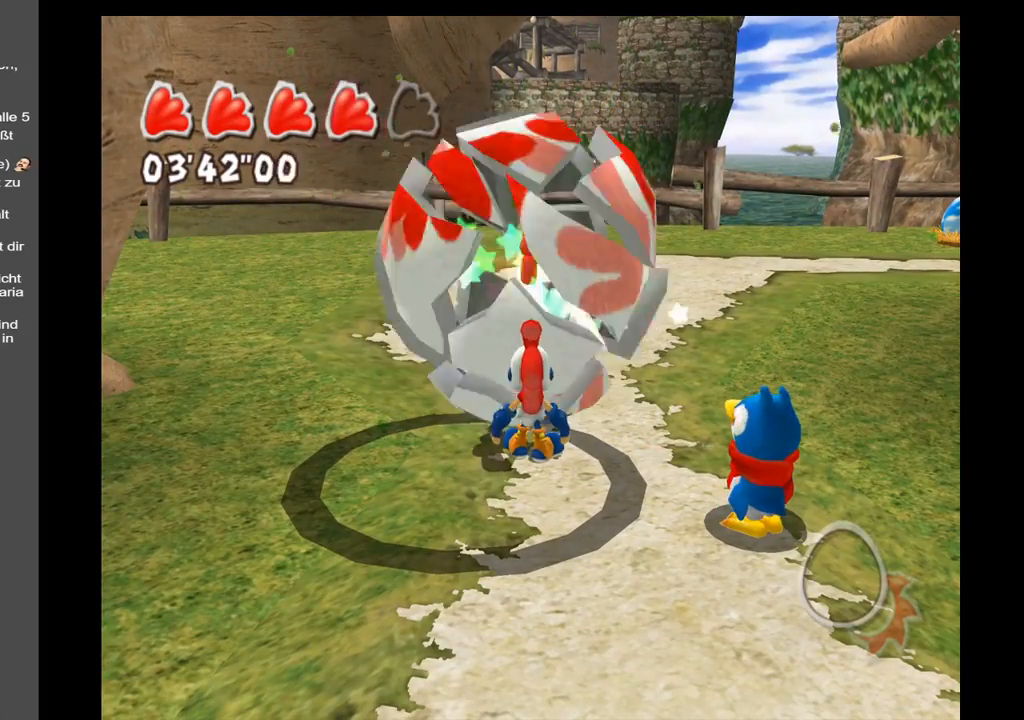
{"buttons": [], "left_stick": "center", "right_stick": "center", "events": []}
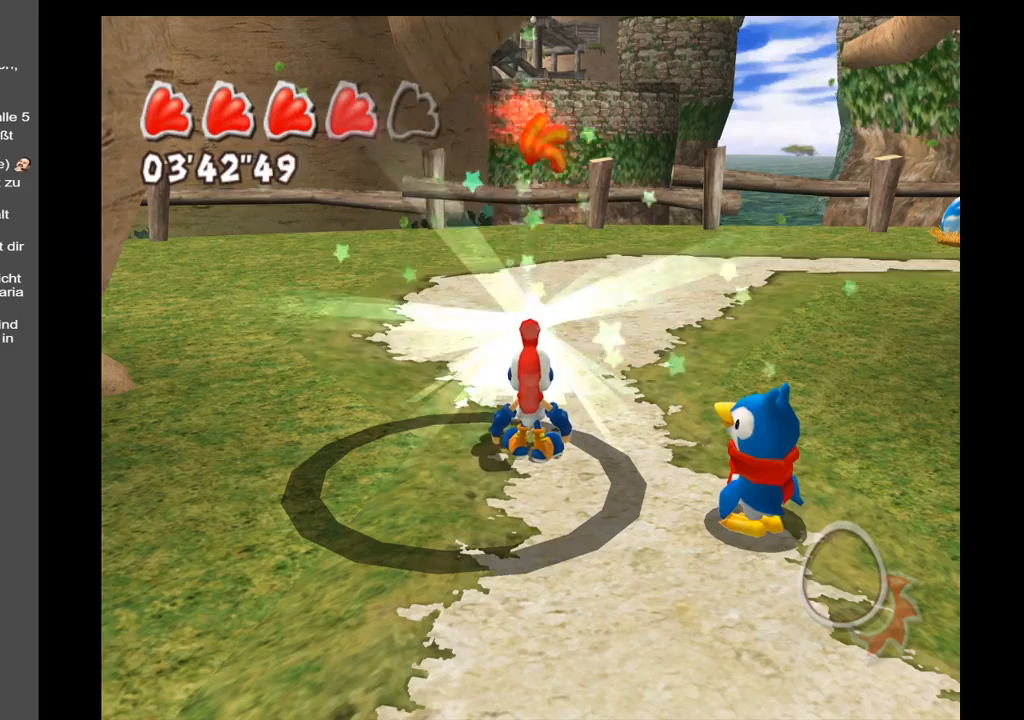
{"buttons": [], "left_stick": "center", "right_stick": "center", "events": []}
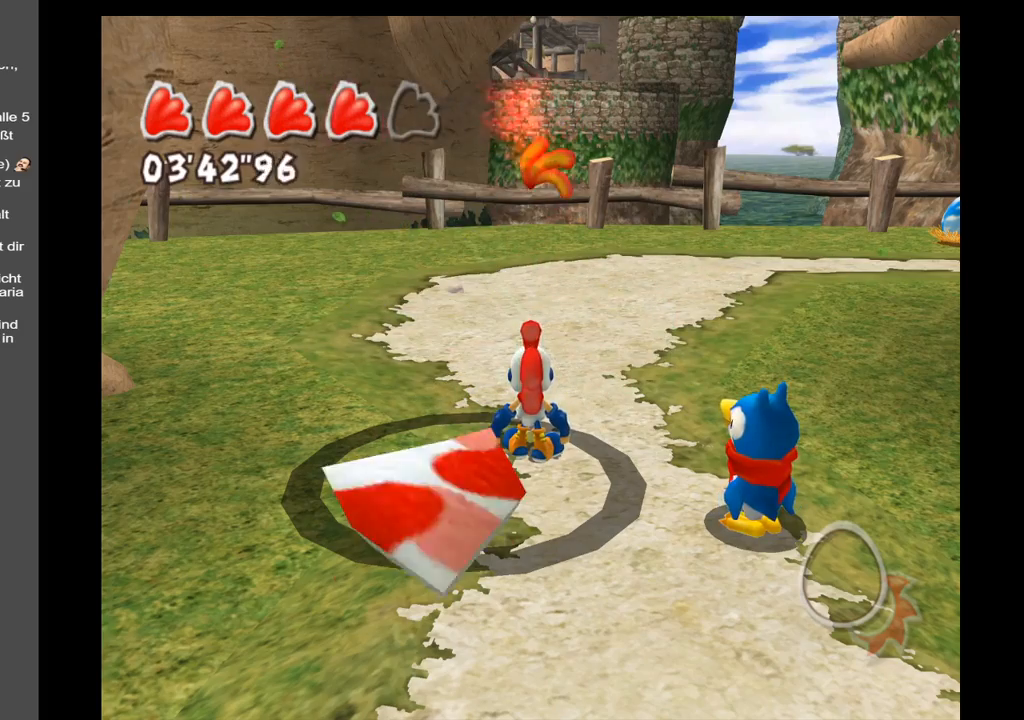
{"buttons": [], "left_stick": "up", "right_stick": "center", "events": [[483, "left_stick", "up"]]}
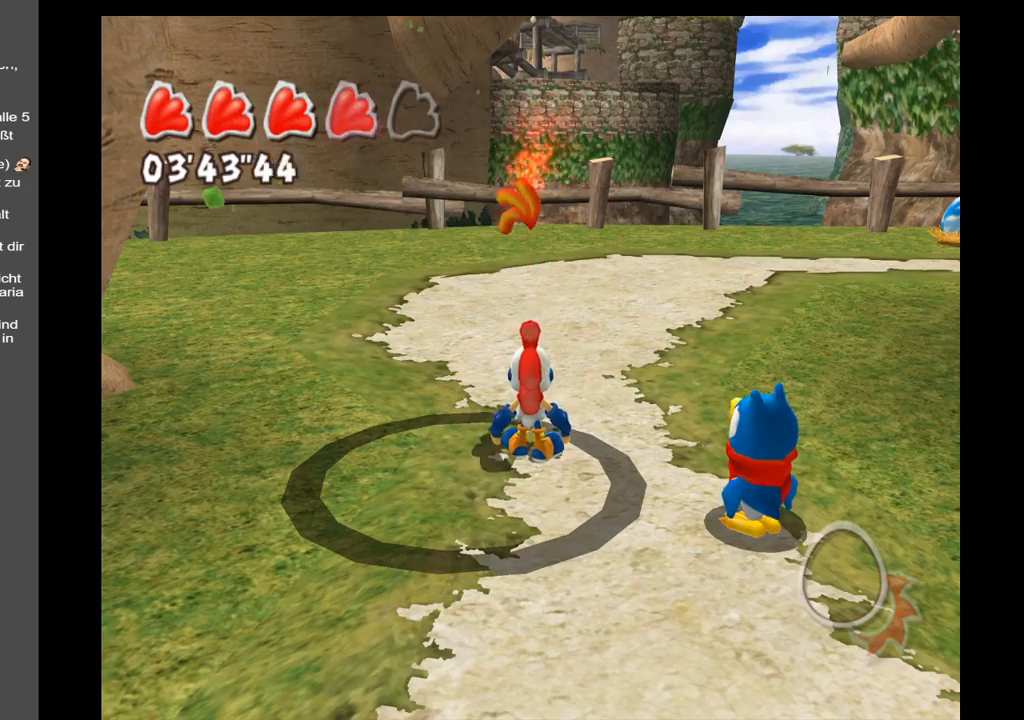
{"buttons": [], "left_stick": "up", "right_stick": "center", "events": [[117, "A", "down"], [250, "A", "up"]]}
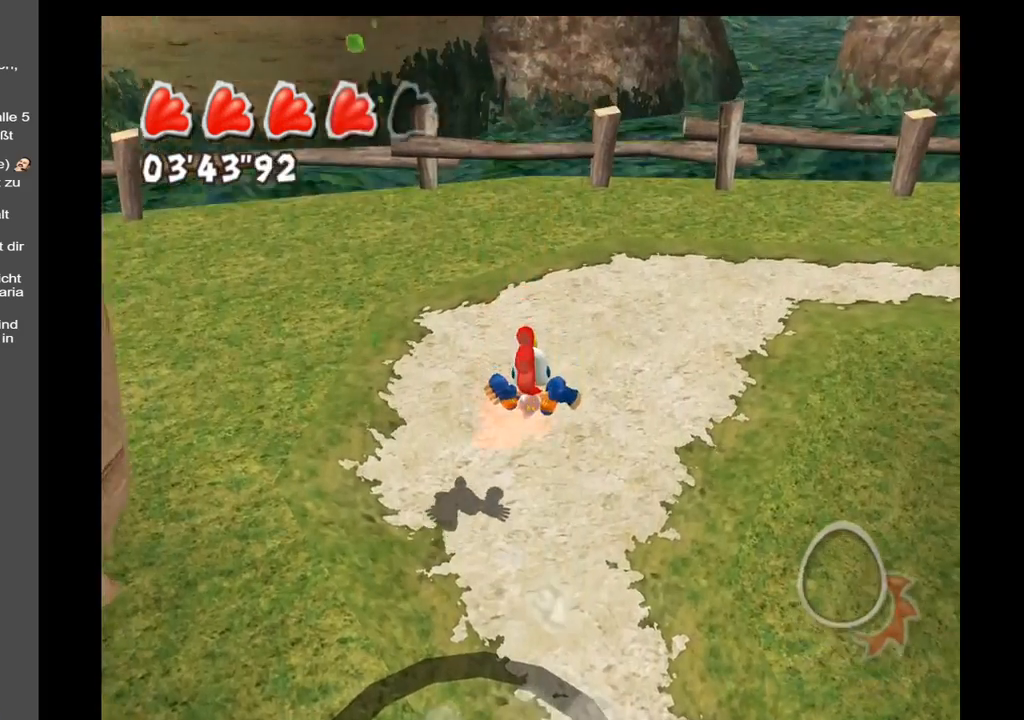
{"buttons": [], "left_stick": "up", "right_stick": "center", "events": []}
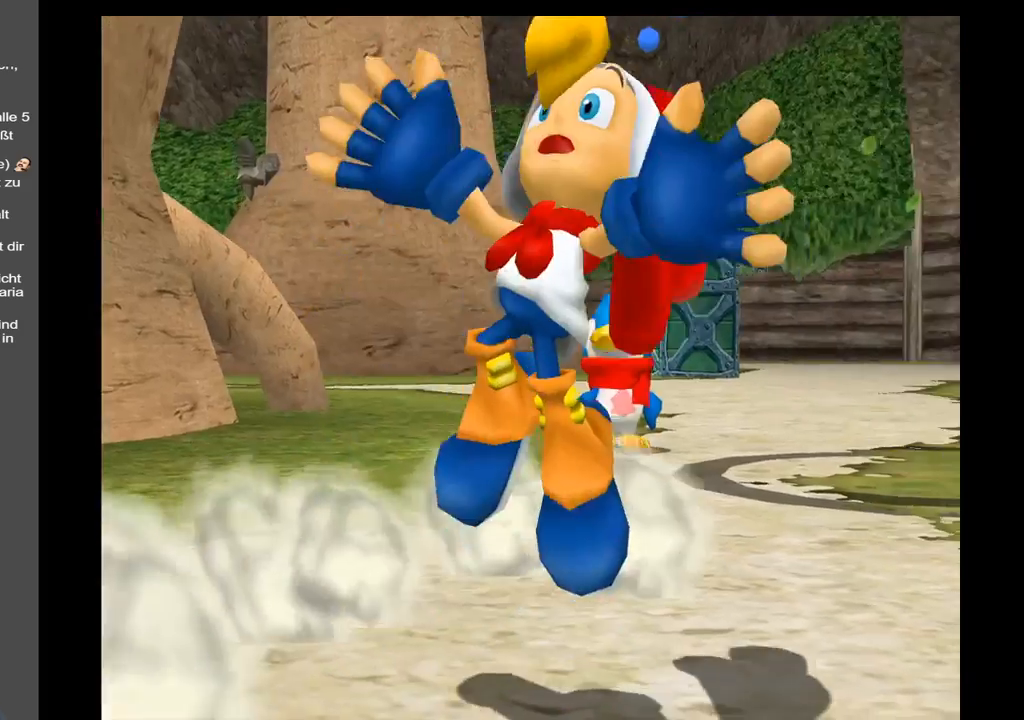
{"buttons": [], "left_stick": "up", "right_stick": "center", "events": []}
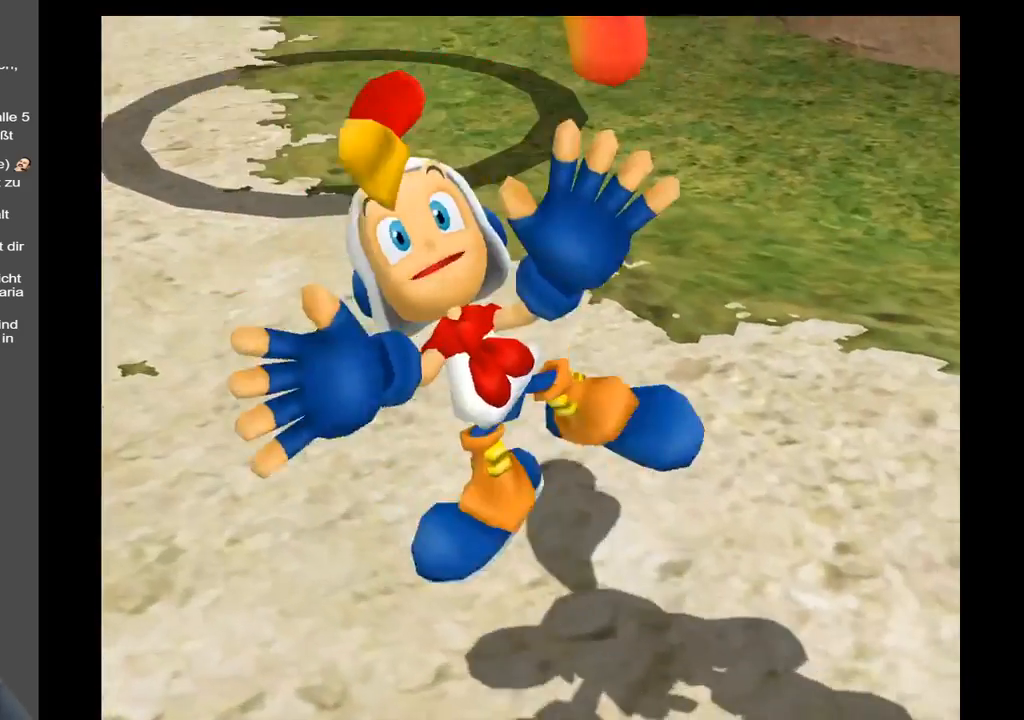
{"buttons": [], "left_stick": "up", "right_stick": "center", "events": []}
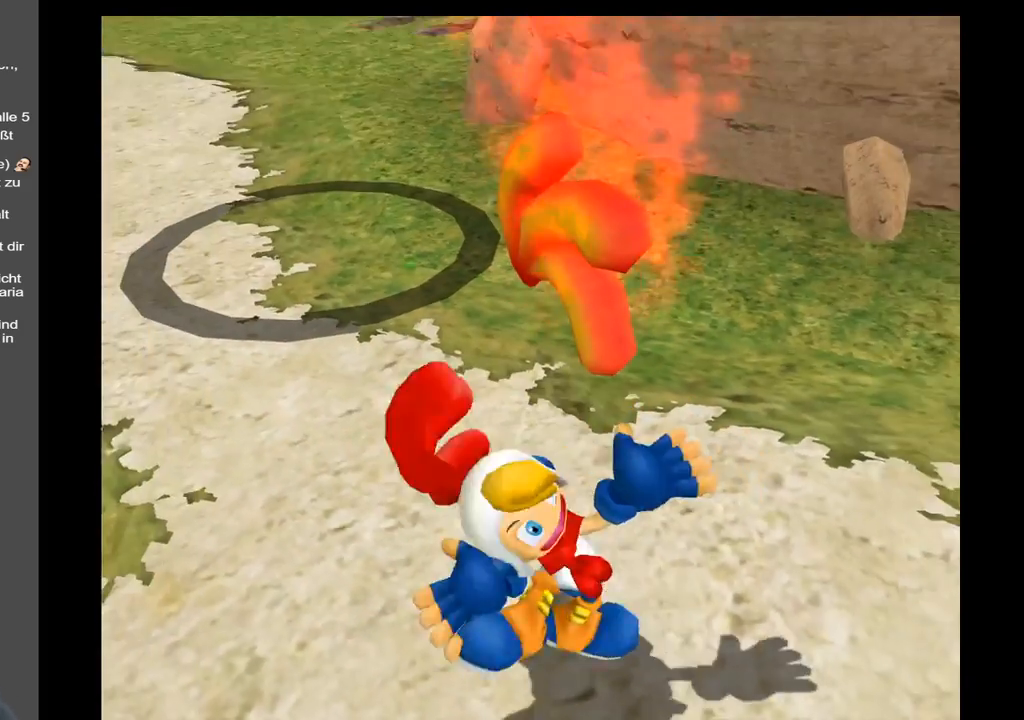
{"buttons": [], "left_stick": "up", "right_stick": "center", "events": []}
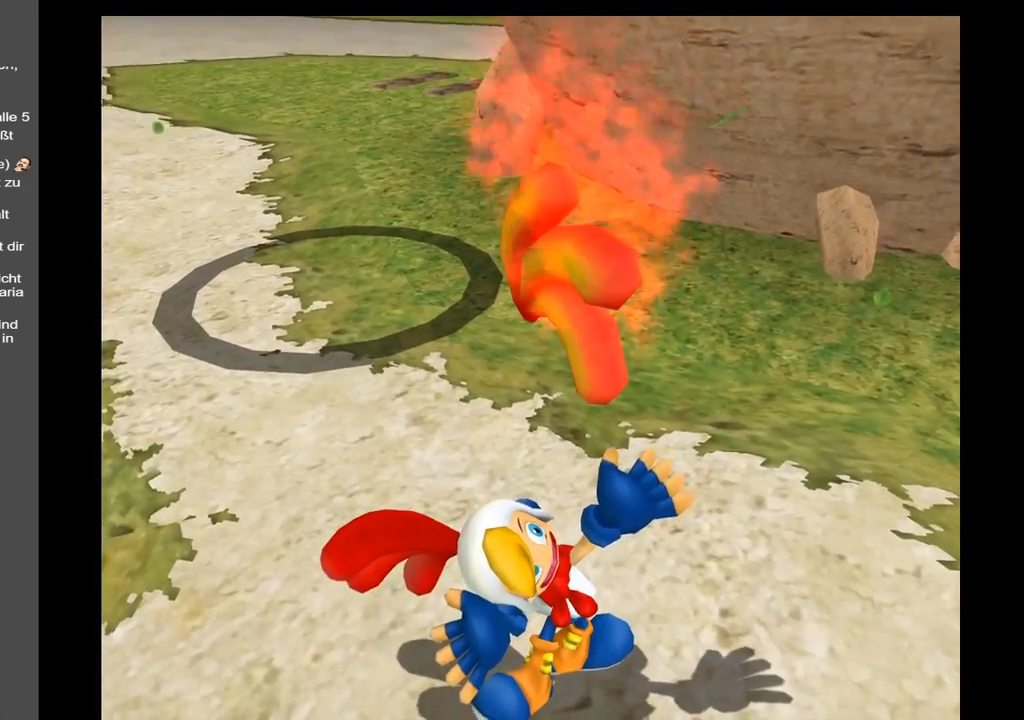
{"buttons": [], "left_stick": "up", "right_stick": "center", "events": []}
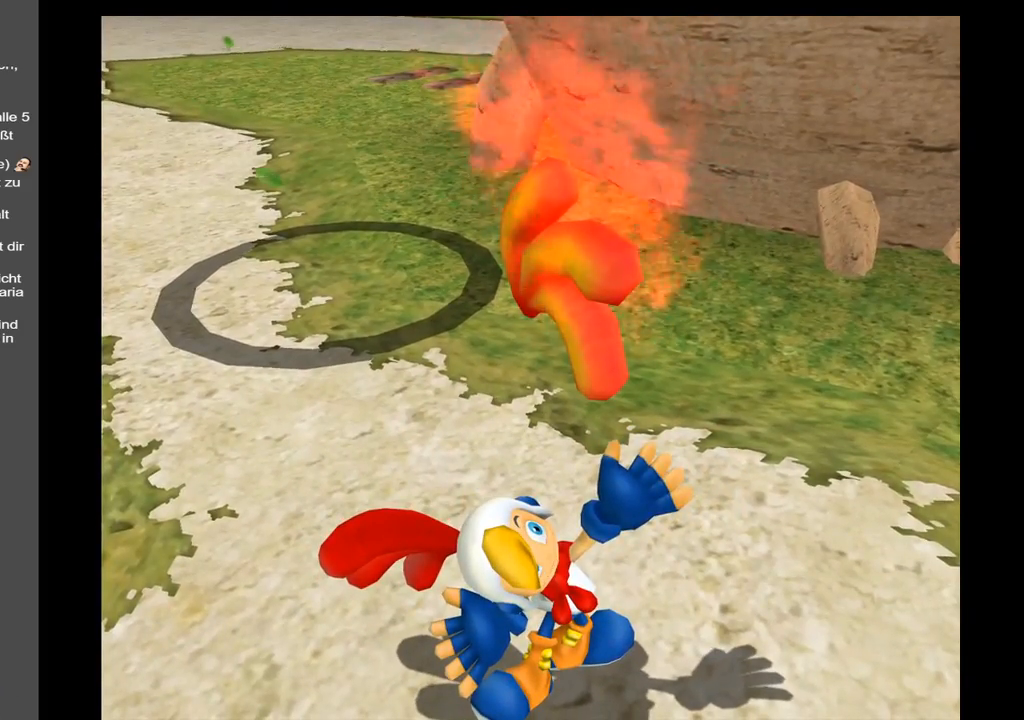
{"buttons": [], "left_stick": "up", "right_stick": "center", "events": []}